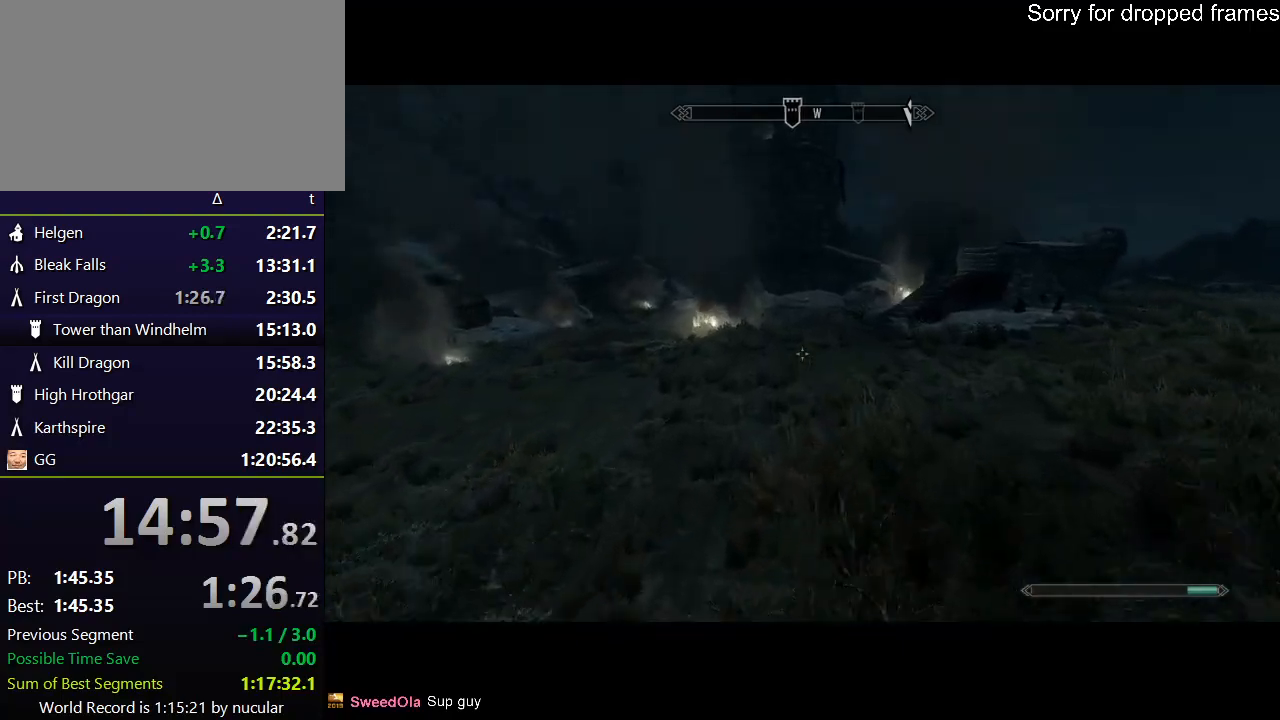
Gameplay with keyboard and mouse; each line is a JSON object with the keys and mouse buttons held at the frame after it. "events" lists presses ("down") and releases ("up") of "1", "2", "3", "4", "5", "a", "alt", "c", "ctrl", "d", "e", "f", "q", "r", "s", "shift", "space", "tab", "v", "w", "x", "z", "mouse_left", "mouse_middle", "mouse_right", "mouse_wheel_up" and "mouse_wheel_down" between this image and that frame as [ms after this image, input, new state], when the widget could be followed in between. "mouse_left", "mouse_middle", "mouse_right", "mouse_wheel_up", "mouse_wheel_down" = the "left", "middle", "right", "wheel_up", "wheel_down" buttons of the "mouse" list. No other keys are recorded. Not read: mouse_move.
{"keys": ["shift", "w"], "mouse": [], "events": []}
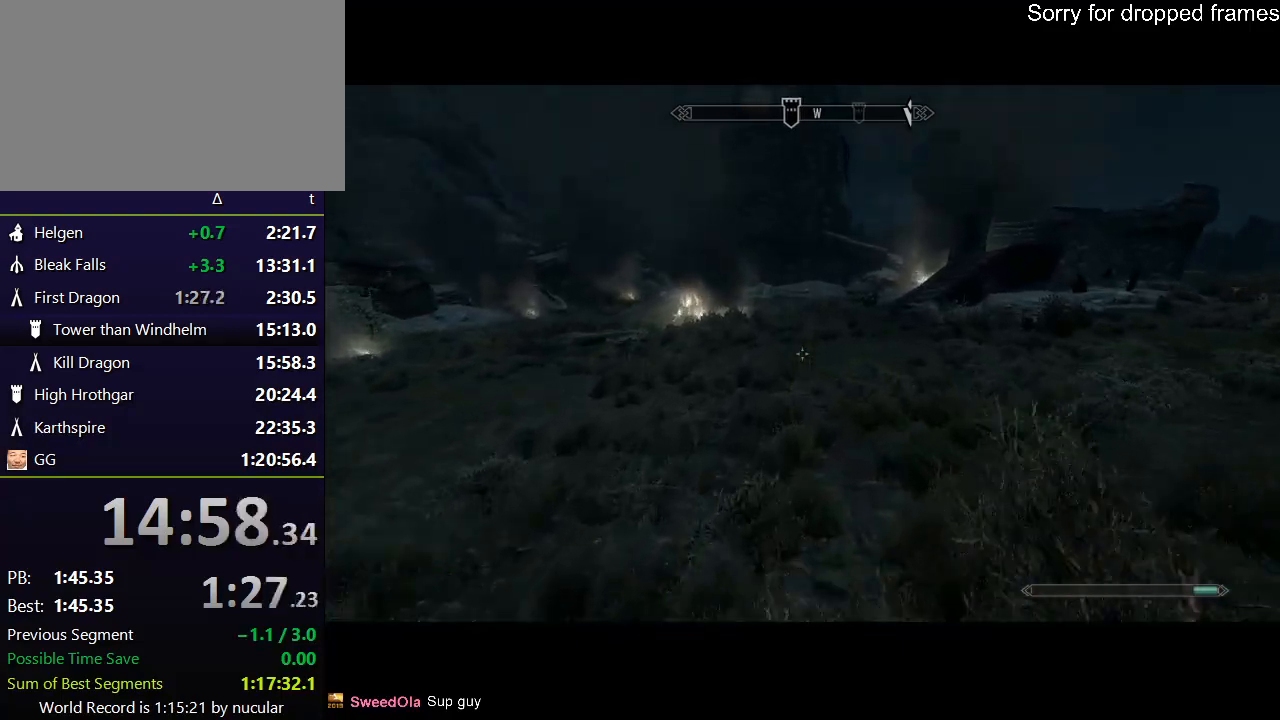
{"keys": ["shift", "w"], "mouse": [], "events": []}
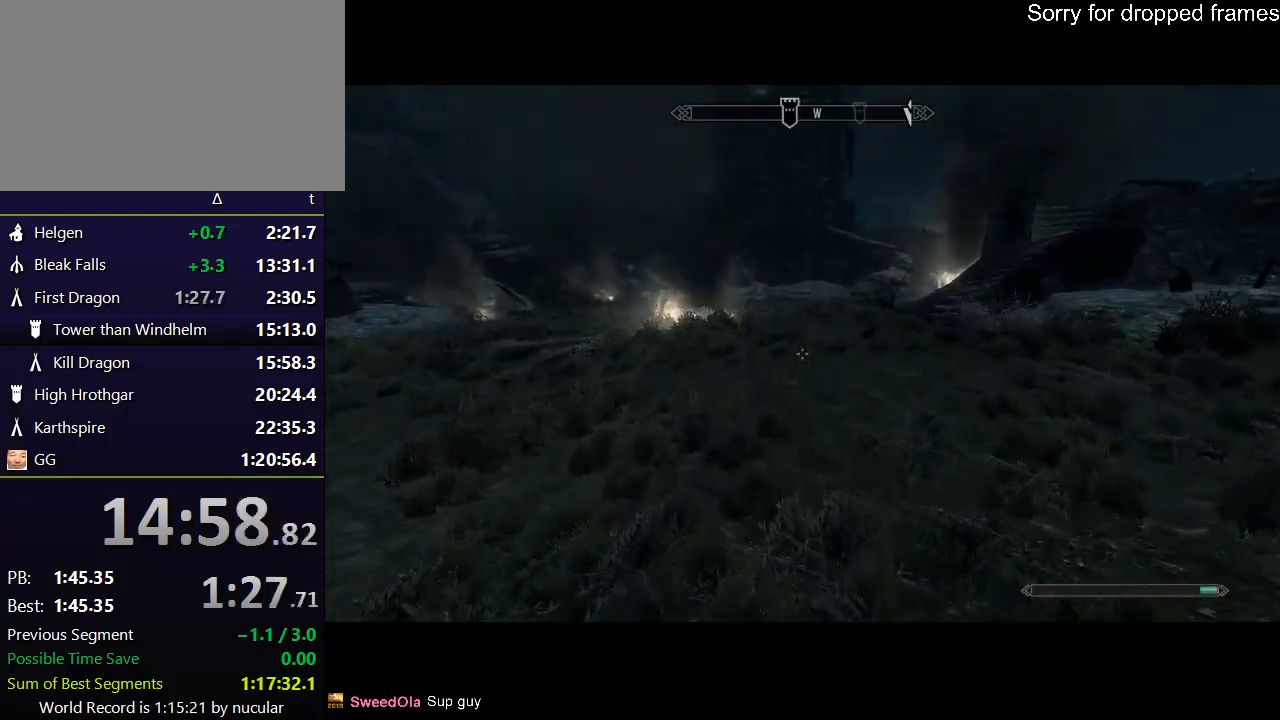
{"keys": ["shift", "w"], "mouse": [], "events": []}
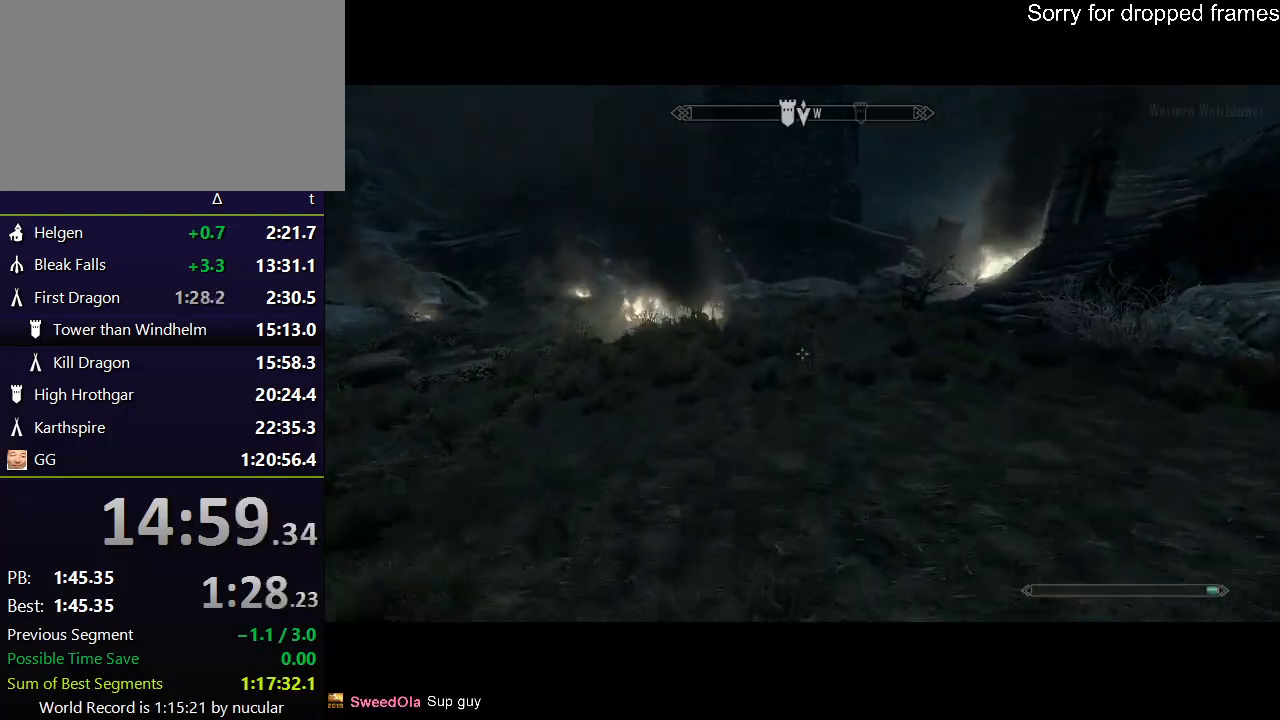
{"keys": [], "mouse": [], "events": [[167, "c", "down"], [200, "w", "up"], [267, "c", "up"], [267, "shift", "up"]]}
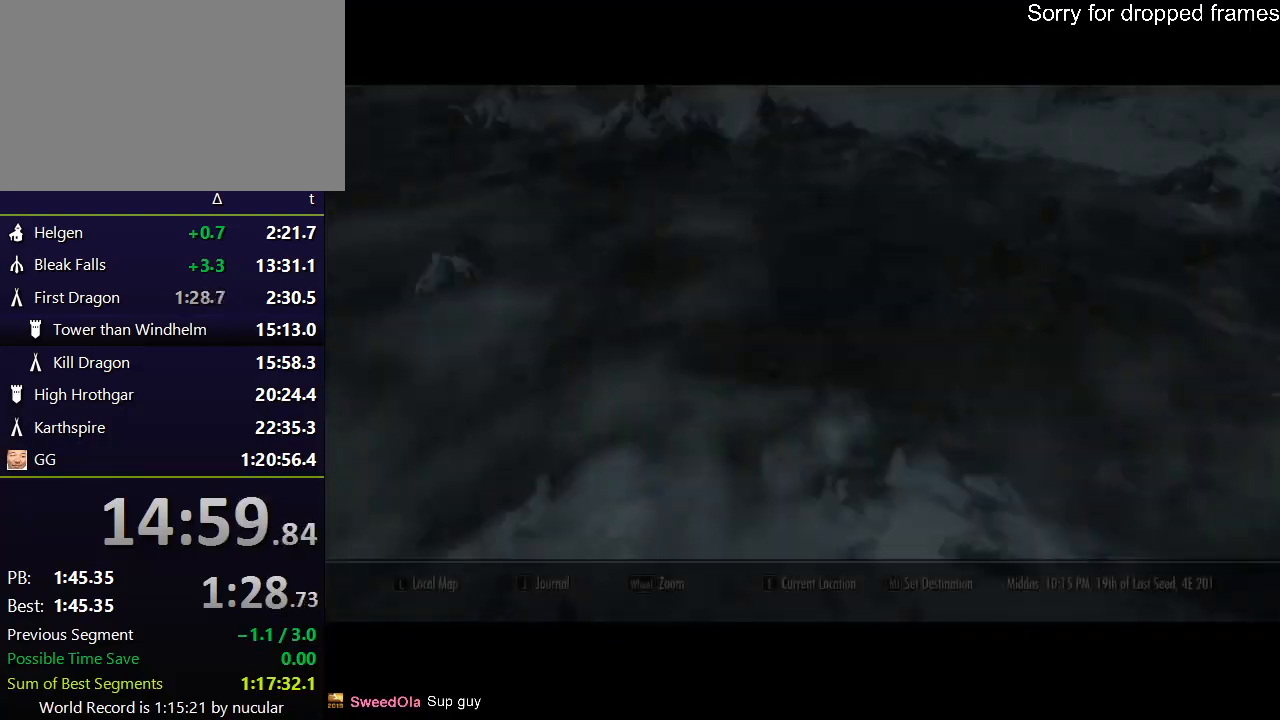
{"keys": [], "mouse": [], "events": []}
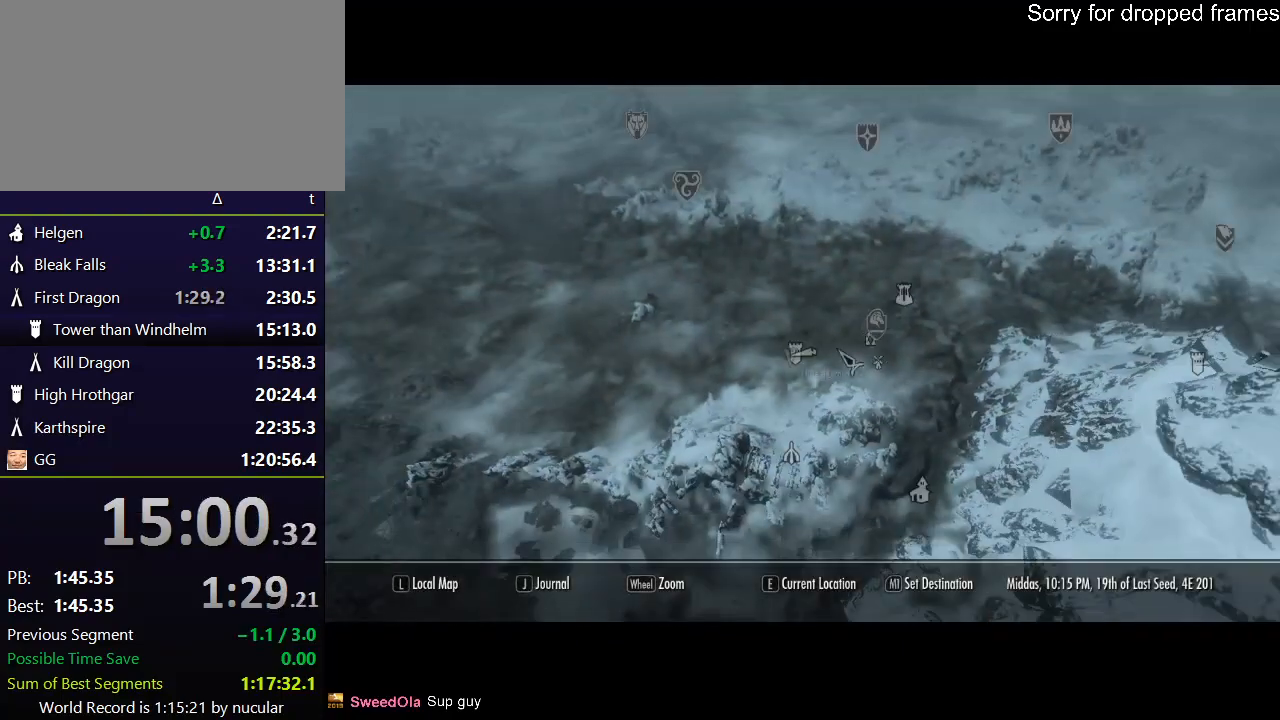
{"keys": [], "mouse": [], "events": []}
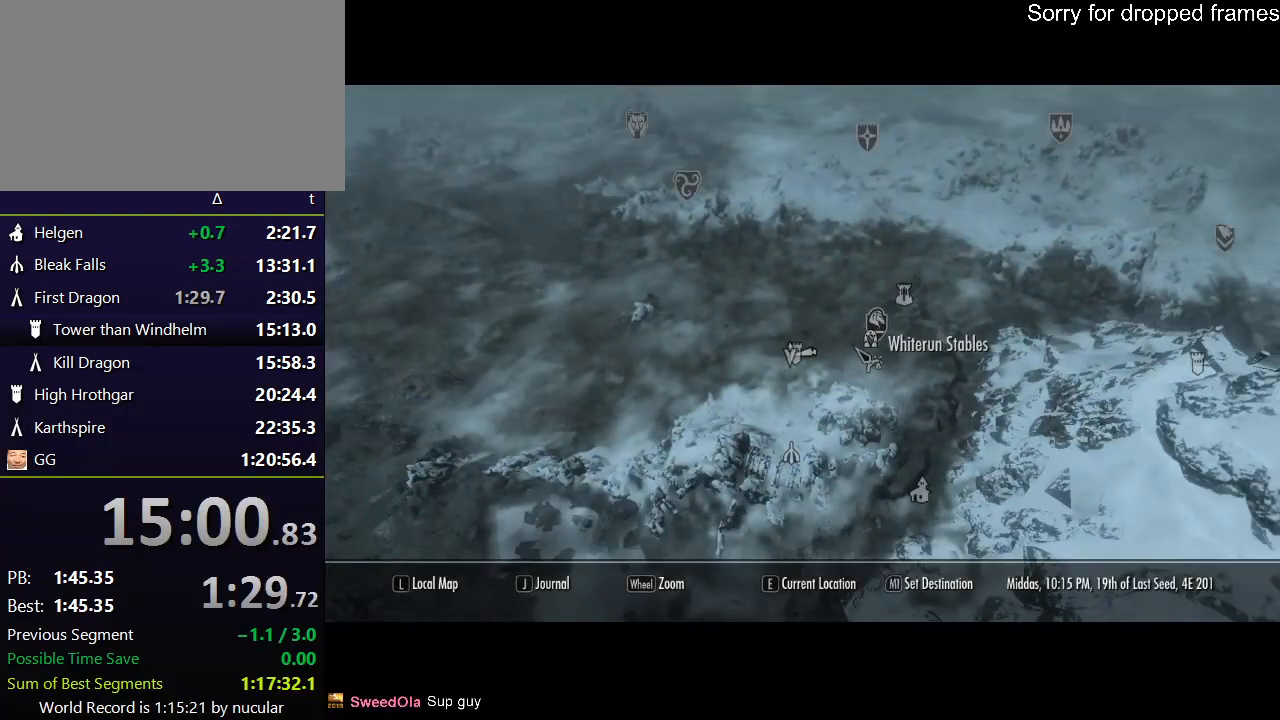
{"keys": [], "mouse": [], "events": [[34, "mouse_left", "down"], [100, "mouse_left", "up"]]}
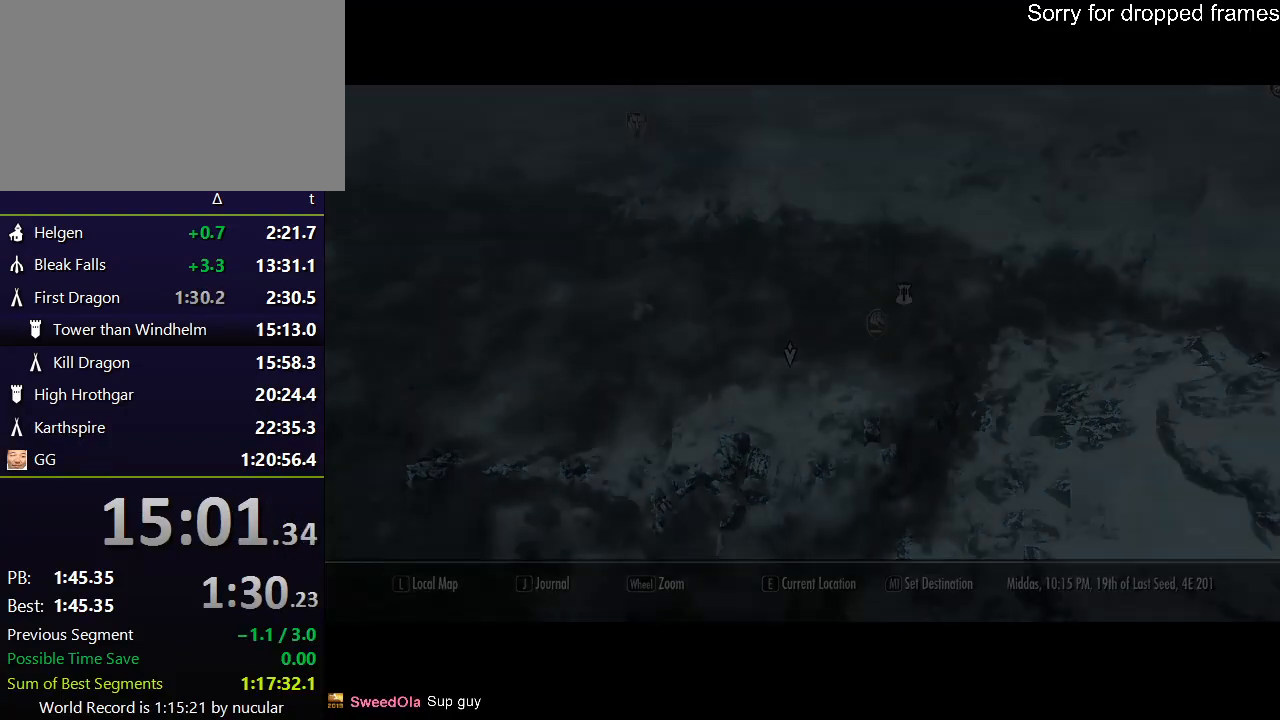
{"keys": [], "mouse": [], "events": []}
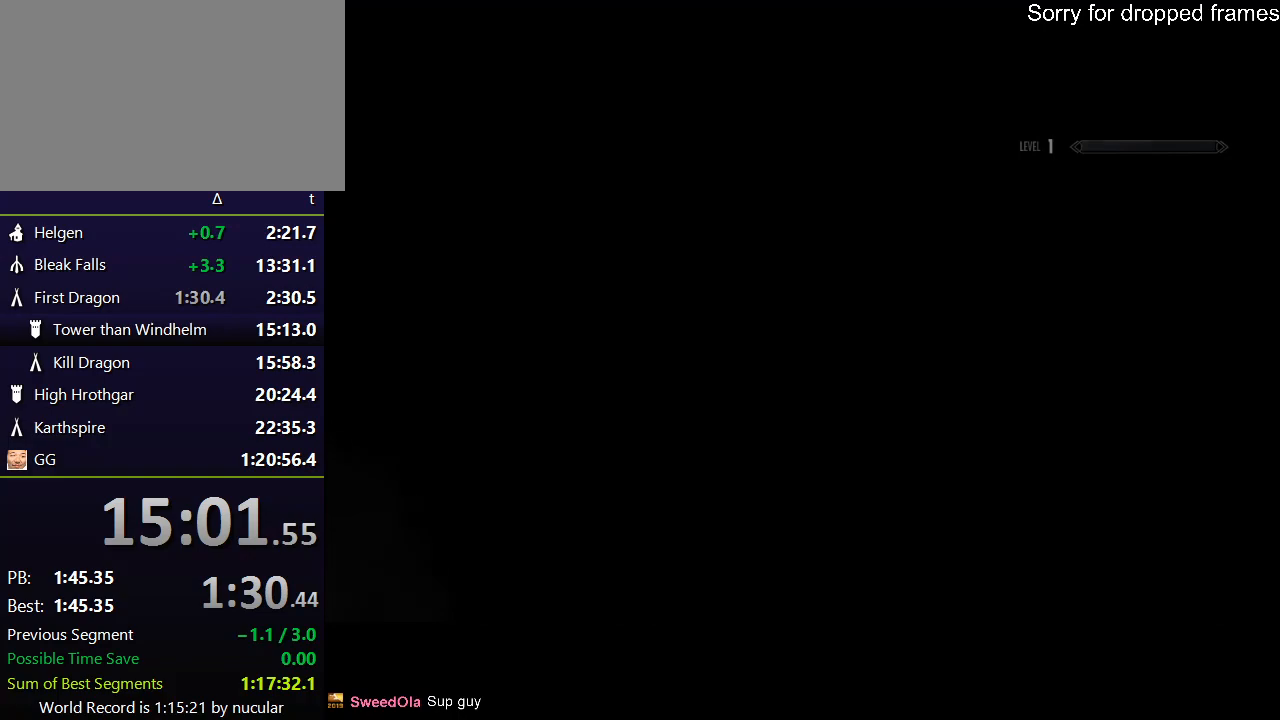
{"keys": [], "mouse": [], "events": []}
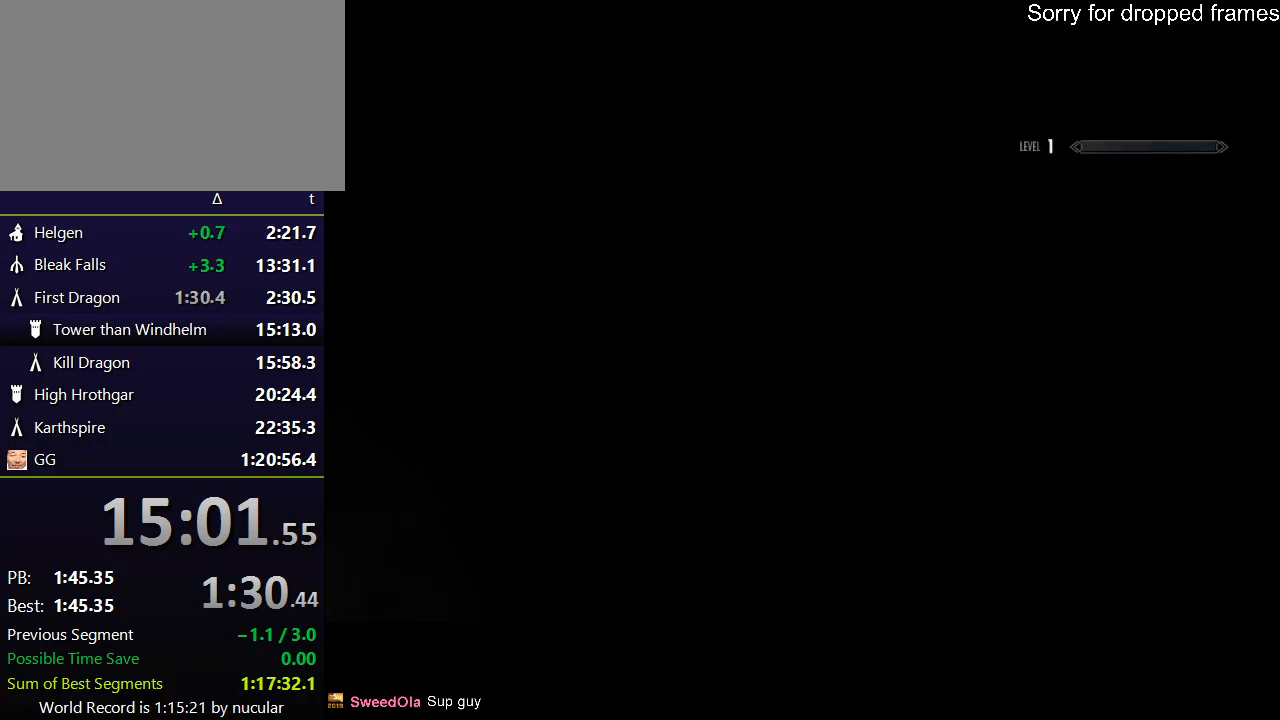
{"keys": [], "mouse": [], "events": []}
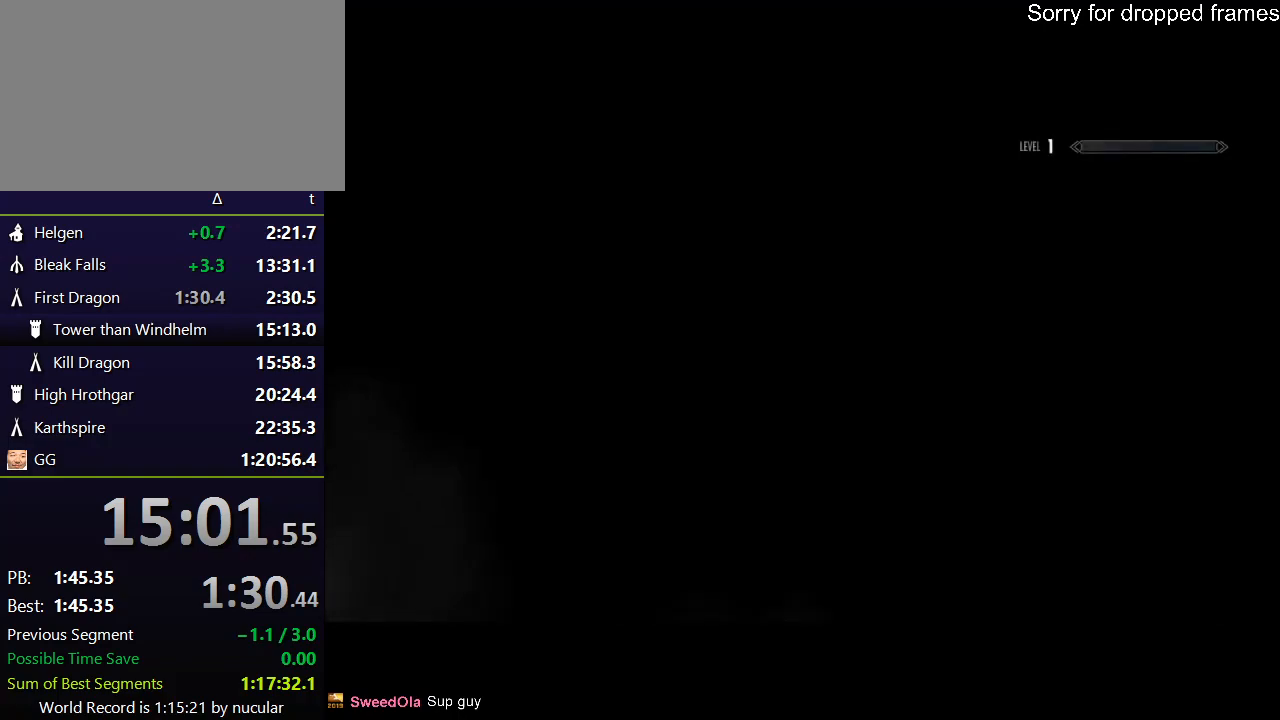
{"keys": [], "mouse": [], "events": []}
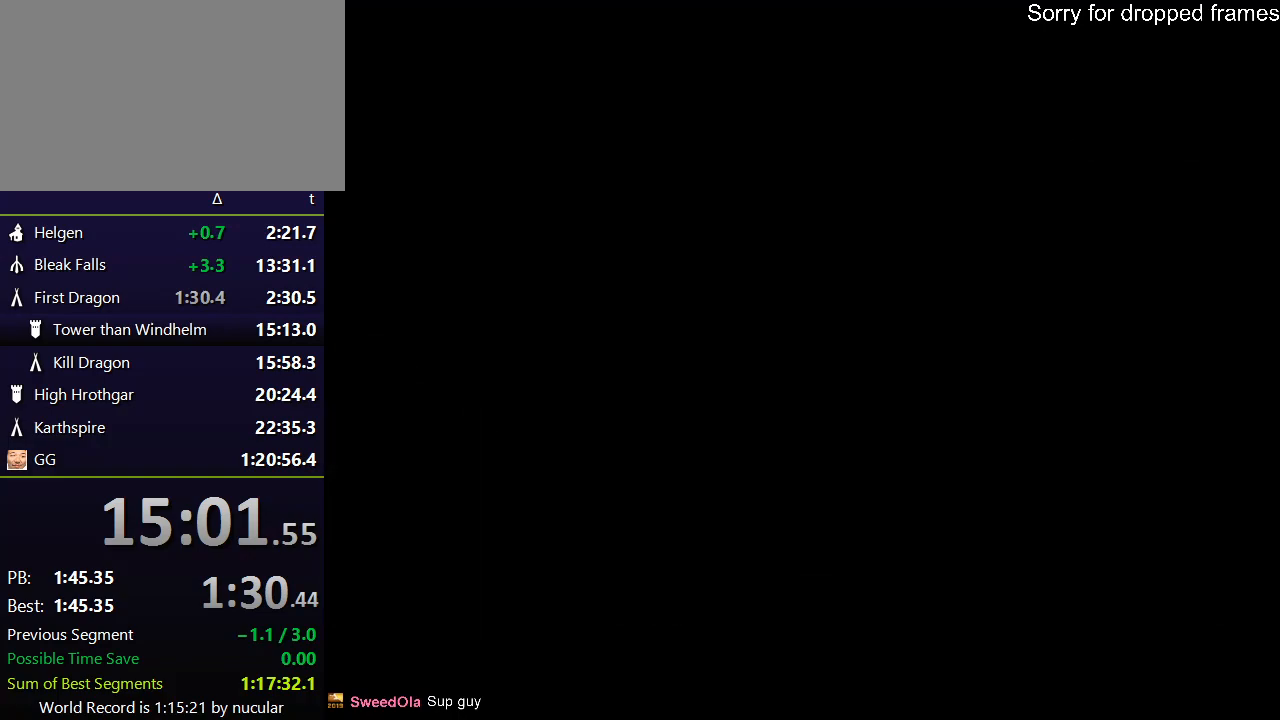
{"keys": ["d", "w"], "mouse": [], "events": [[267, "d", "down"], [500, "w", "down"]]}
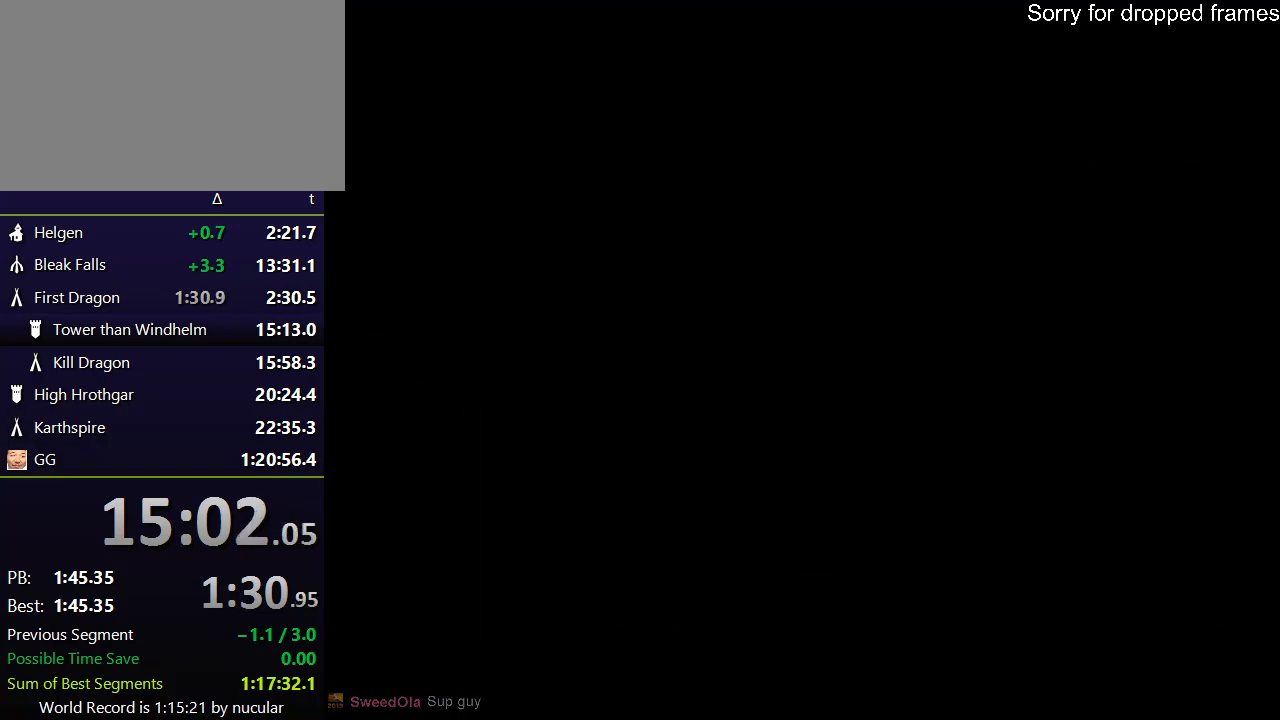
{"keys": ["d", "w"], "mouse": [], "events": []}
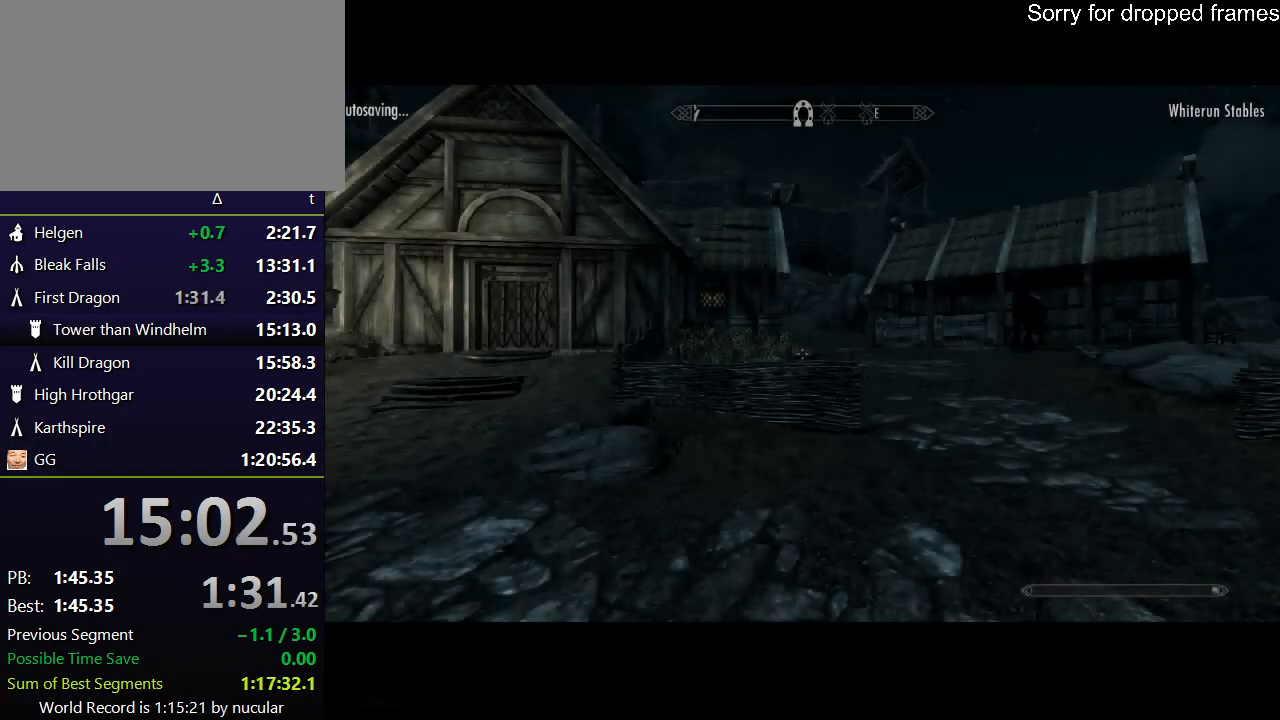
{"keys": ["w"], "mouse": [], "events": [[300, "d", "up"], [300, "space", "down"], [500, "space", "up"]]}
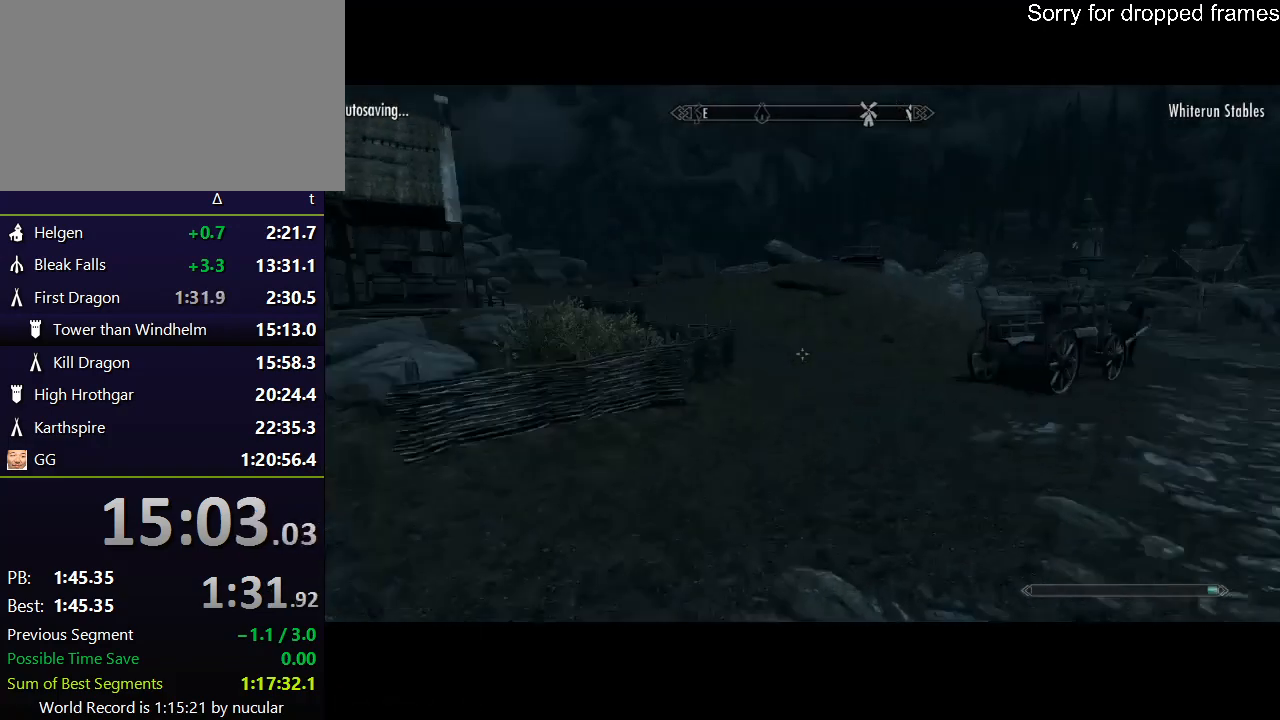
{"keys": ["w"], "mouse": [], "events": []}
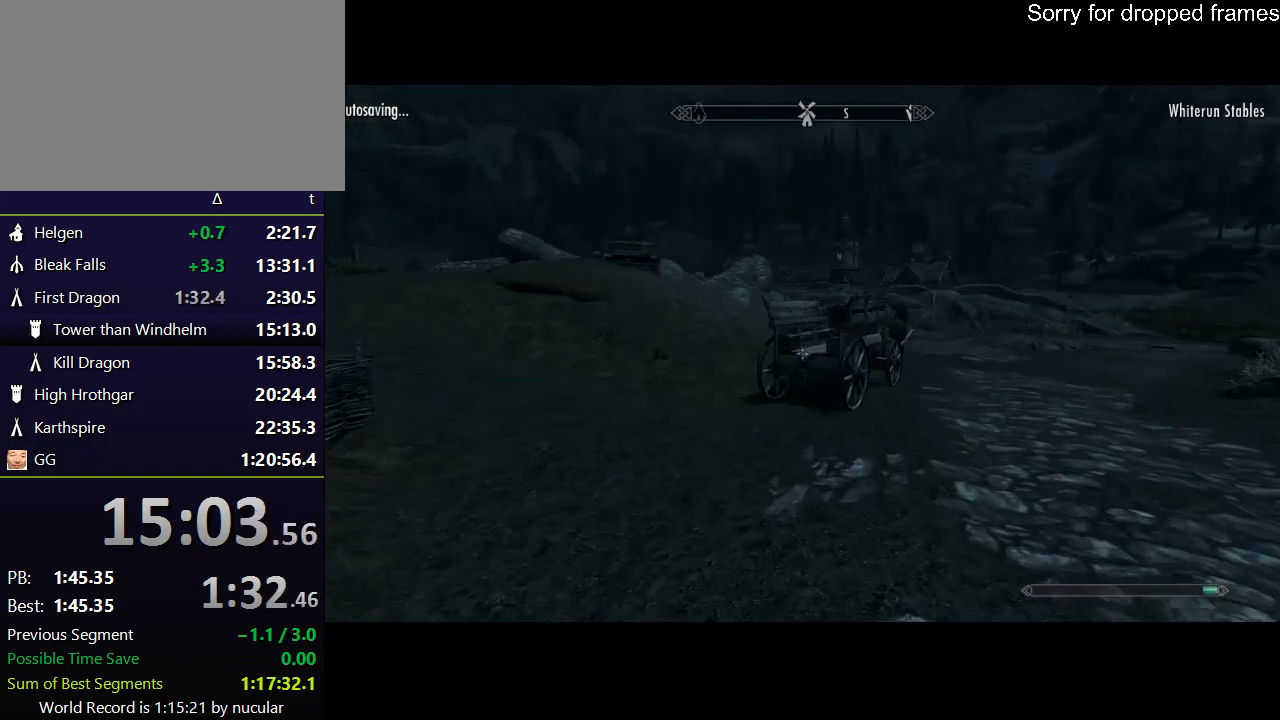
{"keys": ["w"], "mouse": [], "events": []}
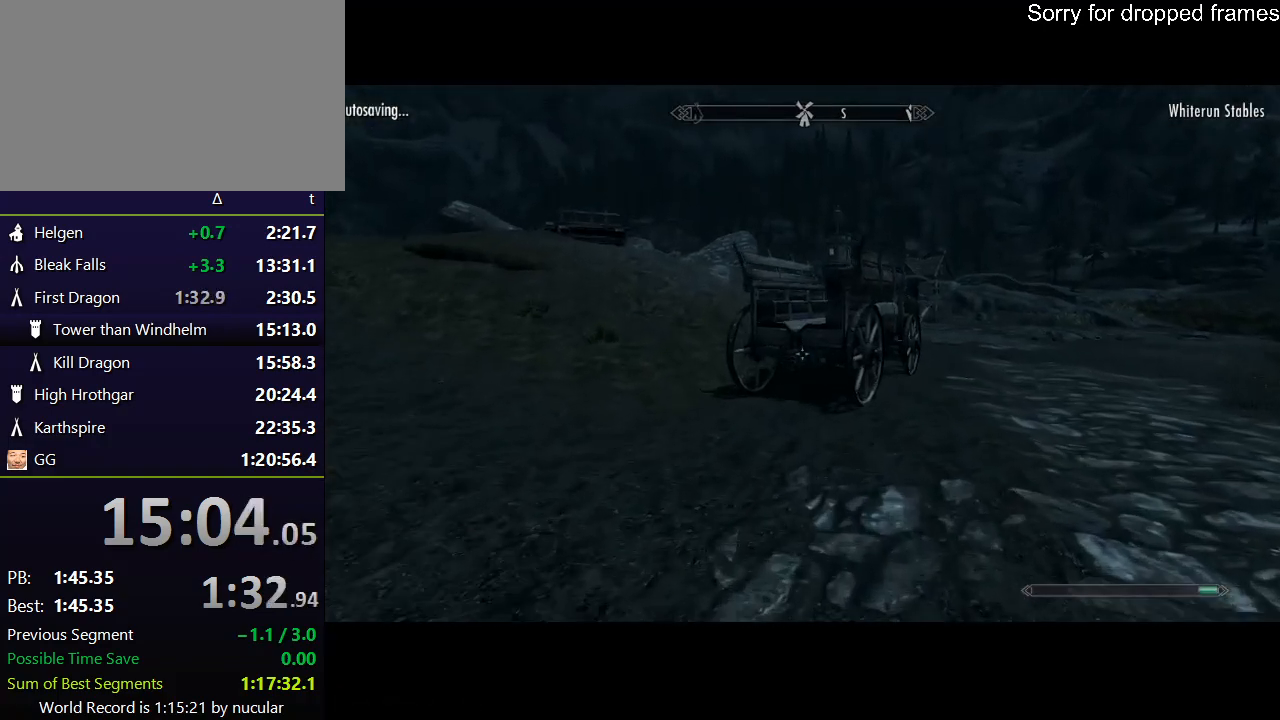
{"keys": ["w"], "mouse": [], "events": []}
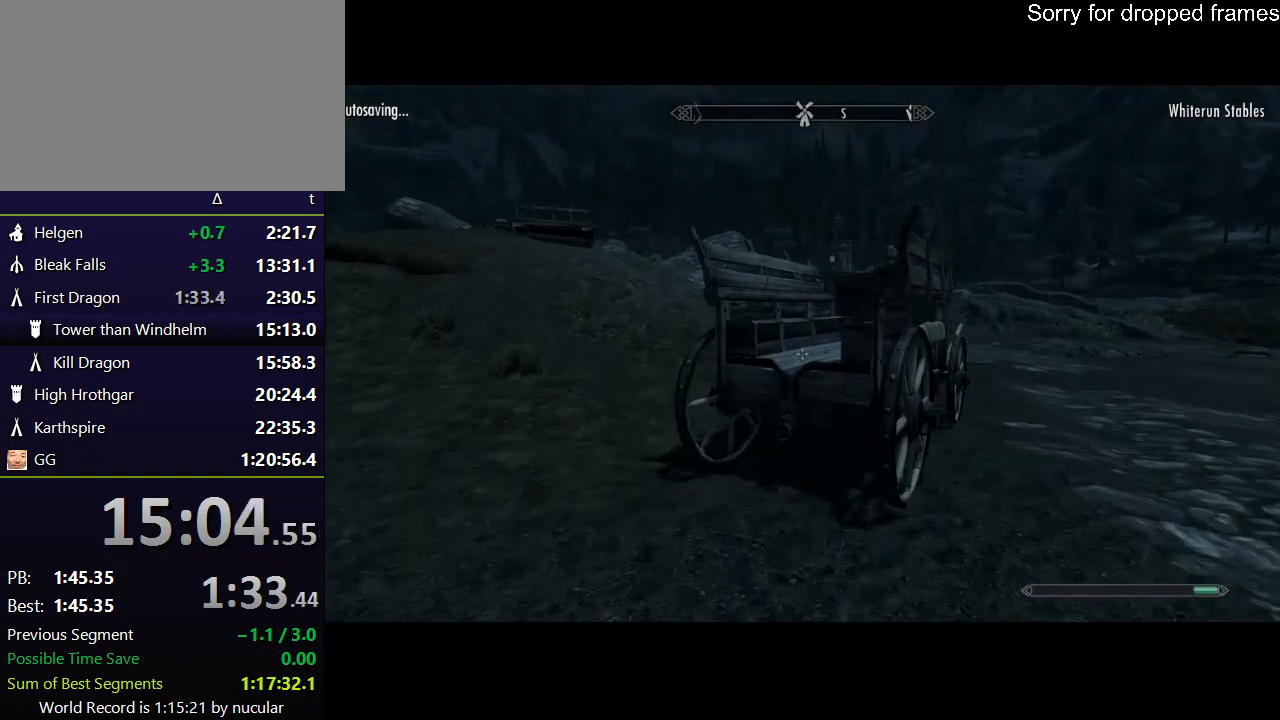
{"keys": ["w"], "mouse": [], "events": [[33, "space", "down"], [233, "space", "up"]]}
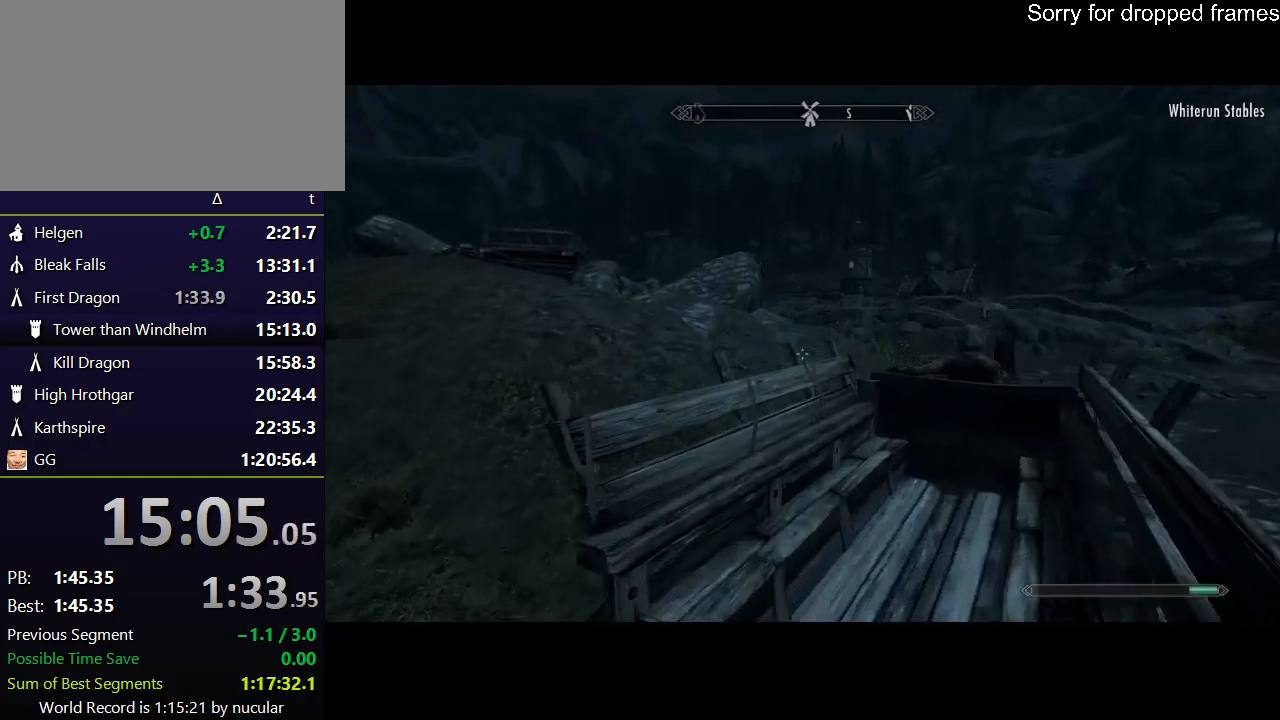
{"keys": [], "mouse": [], "events": [[401, "e", "down"], [434, "w", "up"], [468, "e", "up"]]}
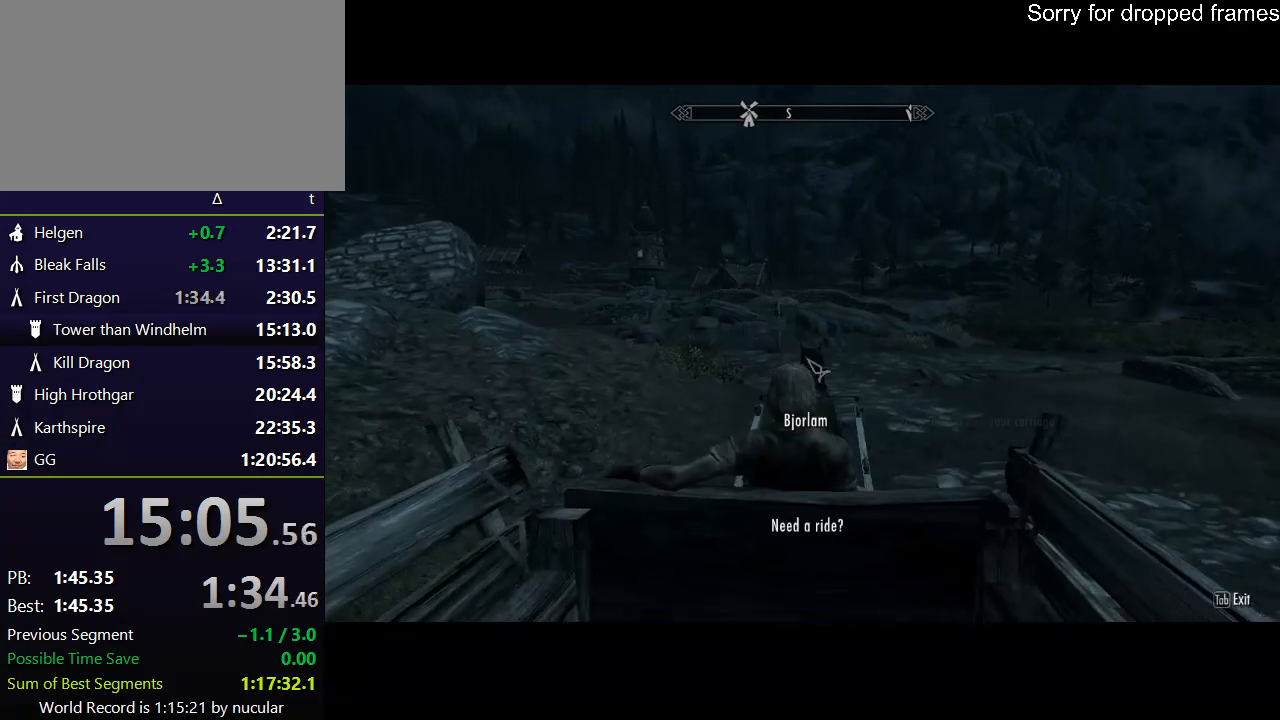
{"keys": ["e"], "mouse": [], "events": [[500, "e", "down"]]}
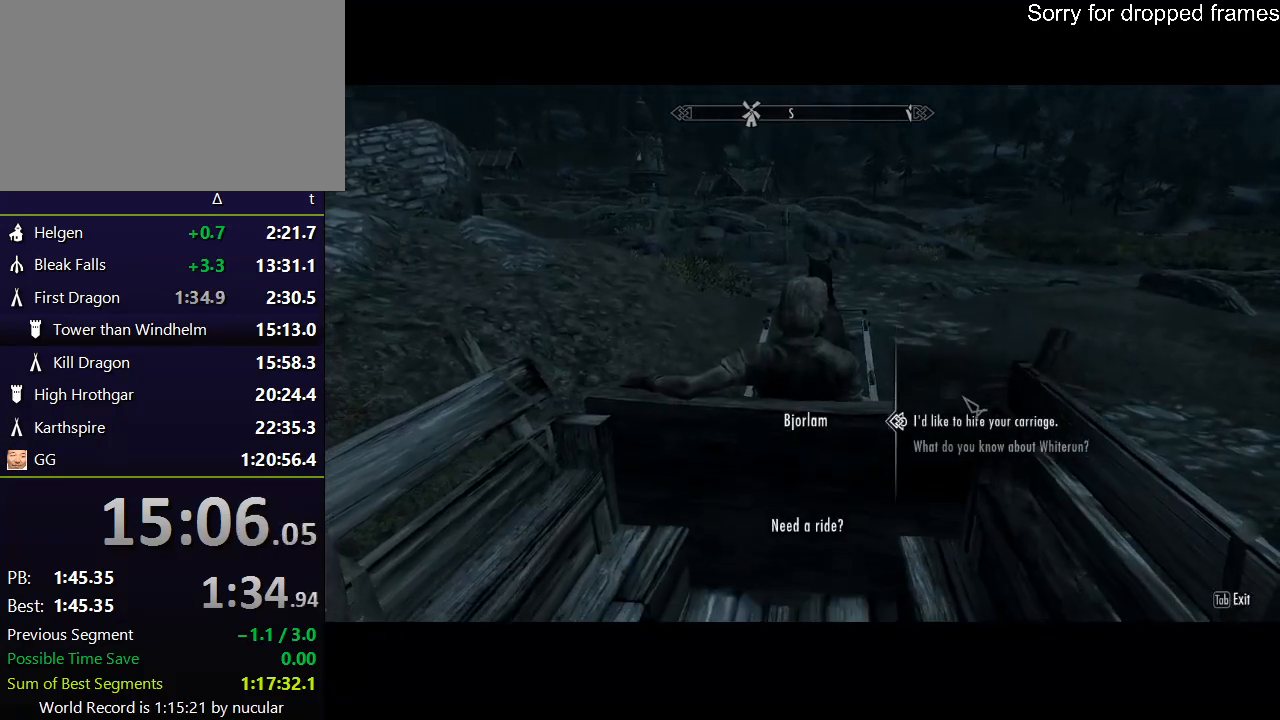
{"keys": [], "mouse": ["left"], "events": [[34, "mouse_left", "down"], [100, "e", "up"], [100, "mouse_left", "up"], [167, "e", "down"], [234, "e", "up"], [234, "mouse_left", "down"], [334, "e", "down"], [334, "mouse_left", "up"], [367, "e", "up"], [367, "mouse_left", "down"], [468, "e", "down"], [468, "mouse_left", "up"], [501, "e", "up"], [501, "mouse_left", "down"]]}
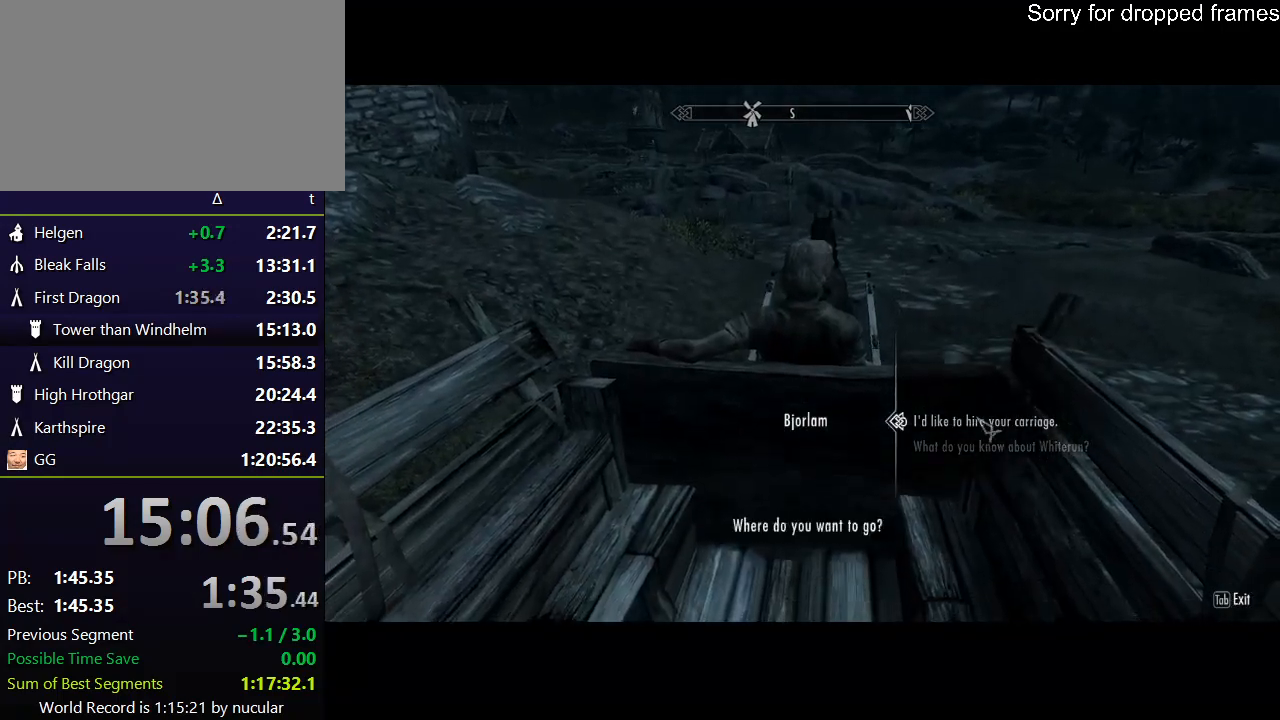
{"keys": ["e"], "mouse": ["left"], "events": [[67, "e", "down"], [100, "mouse_left", "up"], [167, "e", "up"], [200, "e", "down"], [200, "mouse_left", "down"], [233, "mouse_left", "up"], [300, "e", "up"], [334, "e", "down"], [334, "mouse_left", "down"], [434, "e", "up"], [434, "mouse_left", "up"], [467, "e", "down"], [467, "mouse_left", "down"]]}
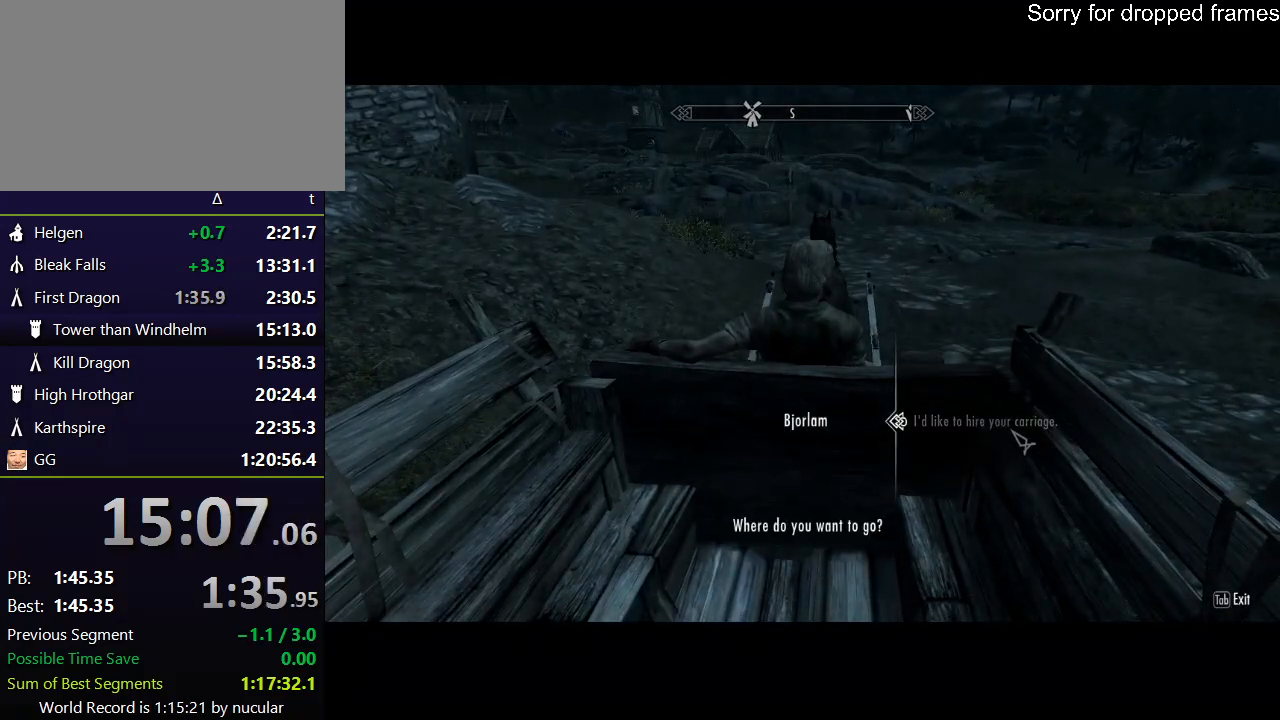
{"keys": [], "mouse": [], "events": [[34, "e", "up"], [67, "mouse_left", "up"], [134, "e", "down"], [167, "e", "up"], [167, "mouse_left", "down"], [201, "mouse_left", "up"], [267, "e", "down"], [301, "mouse_left", "down"], [367, "mouse_left", "up"], [401, "e", "up"]]}
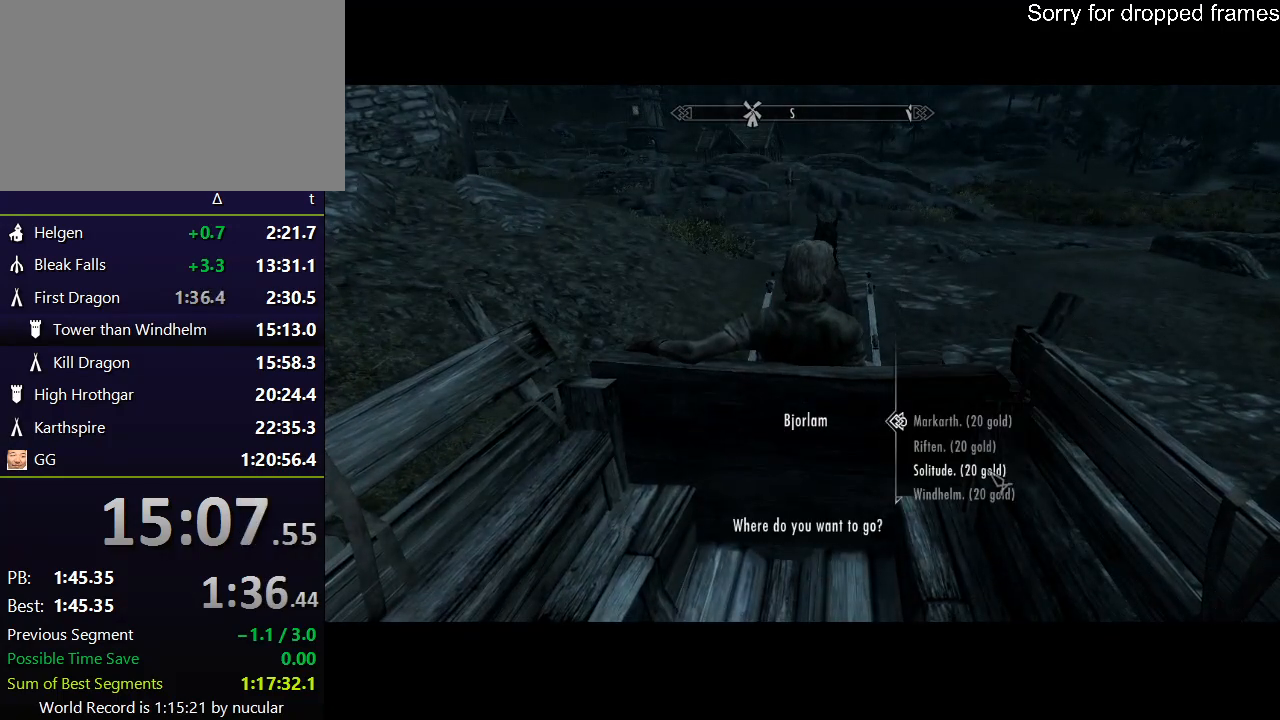
{"keys": [], "mouse": ["left"], "events": [[500, "mouse_left", "down"]]}
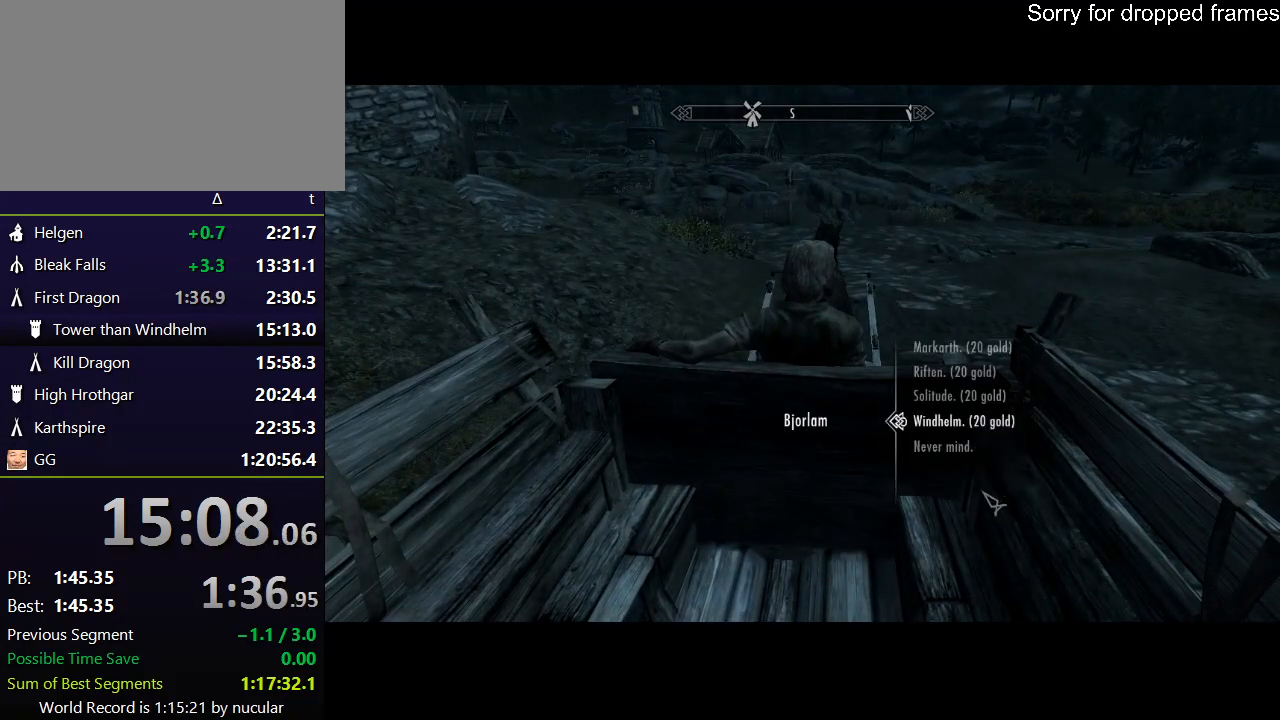
{"keys": [], "mouse": [], "events": [[67, "mouse_left", "up"], [100, "mouse_left", "down"], [201, "mouse_left", "up"], [301, "tab", "down"], [401, "tab", "up"]]}
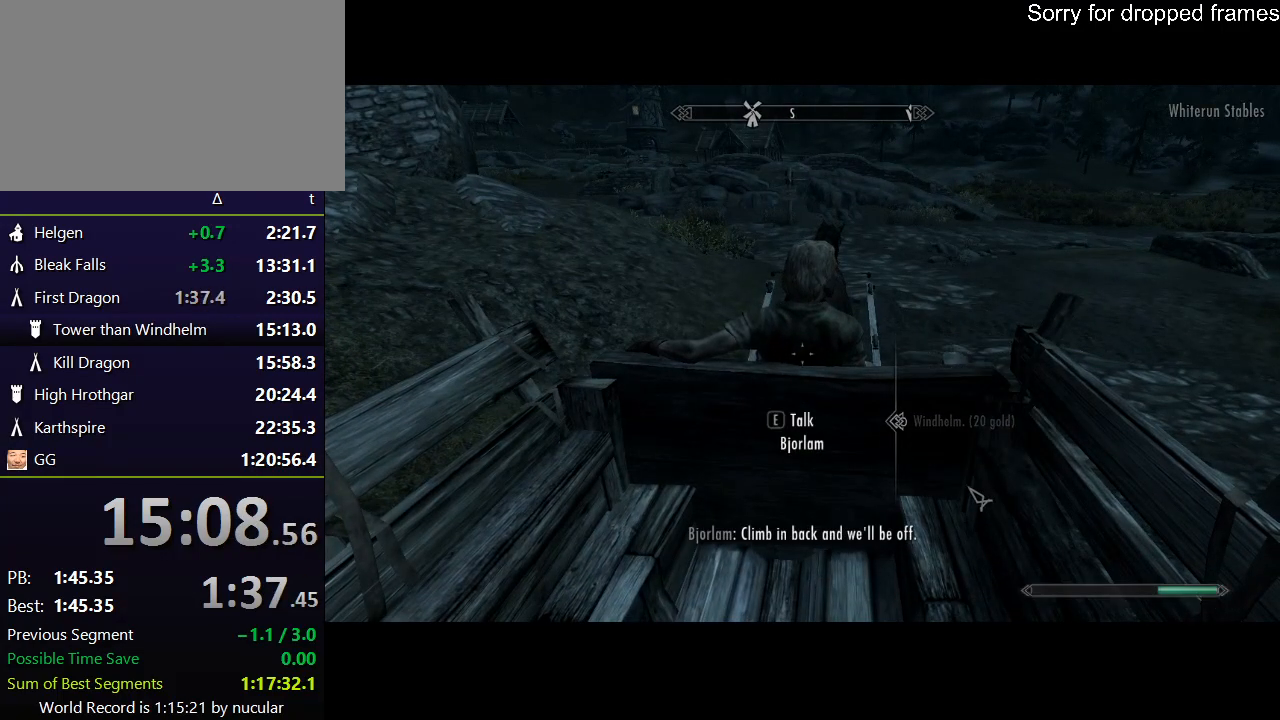
{"keys": [], "mouse": [], "events": [[434, "e", "down"], [500, "e", "up"]]}
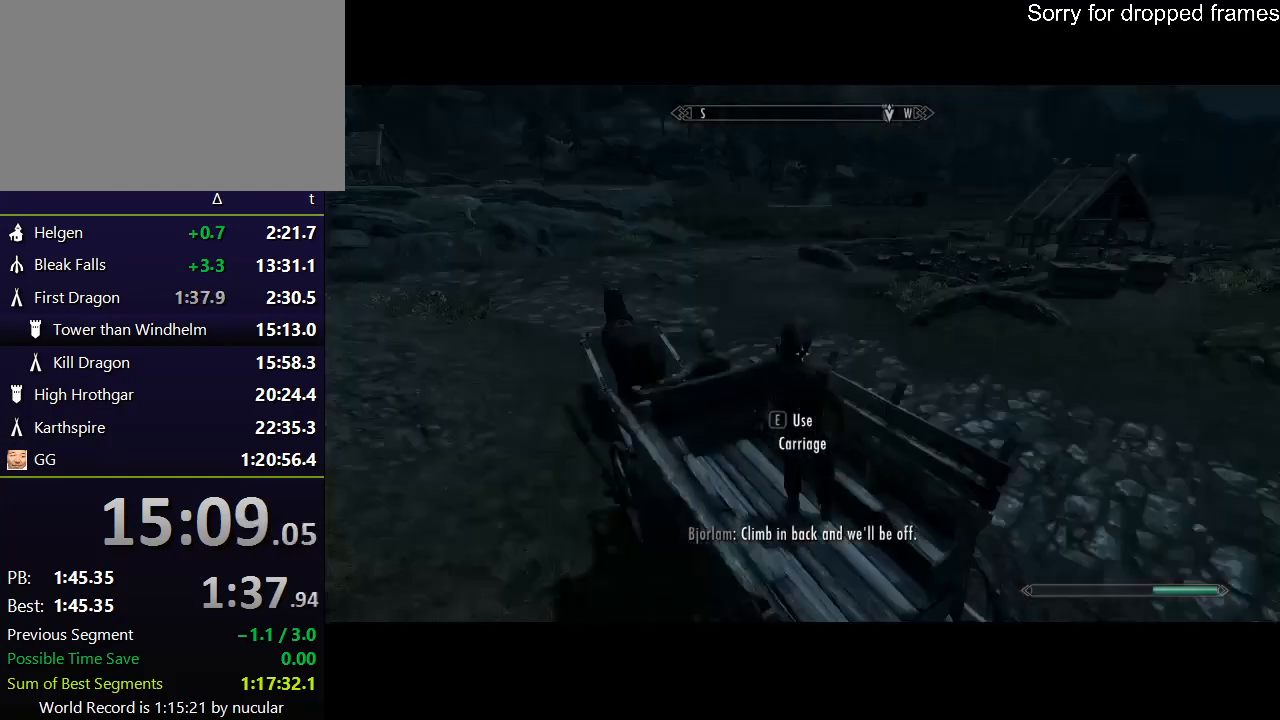
{"keys": [], "mouse": [], "events": [[100, "e", "down"], [134, "e", "up"], [167, "e", "down"], [267, "e", "up"], [334, "e", "down"], [367, "e", "up"]]}